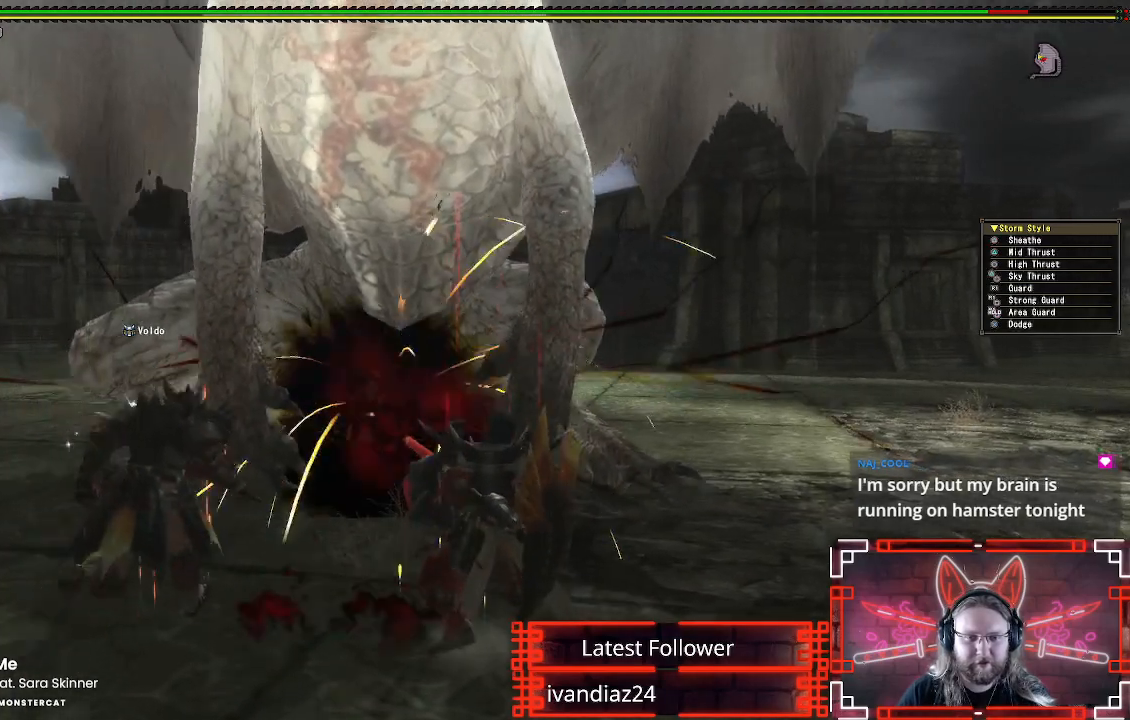
Gameplay with a controller (Xbox layout); each line is a JSON object with the inputs held at the frame after it. "events" lists button and stick changes between this image and that frame as [ms after this image, input, new state], when the widget could be followed in between. Not read: R3.
{"buttons": ["A"], "left_stick": "down", "right_stick": "center", "events": [[50, "B", "up"], [117, "B", "down"], [150, "left_stick", "down"], [200, "B", "up"], [450, "A", "down"]]}
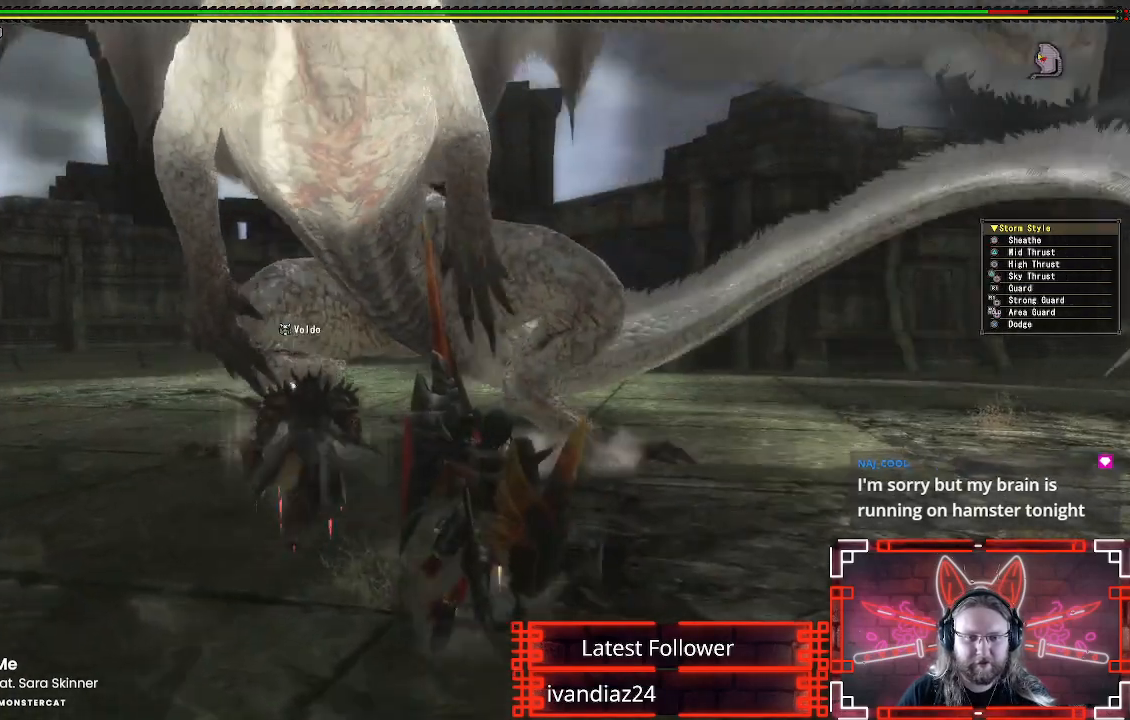
{"buttons": [], "left_stick": "up", "right_stick": "center", "events": [[50, "A", "up"], [167, "A", "down"], [167, "left_stick", "center"], [217, "left_stick", "up"], [250, "A", "up"], [283, "left_stick", "center"], [333, "left_stick", "up"]]}
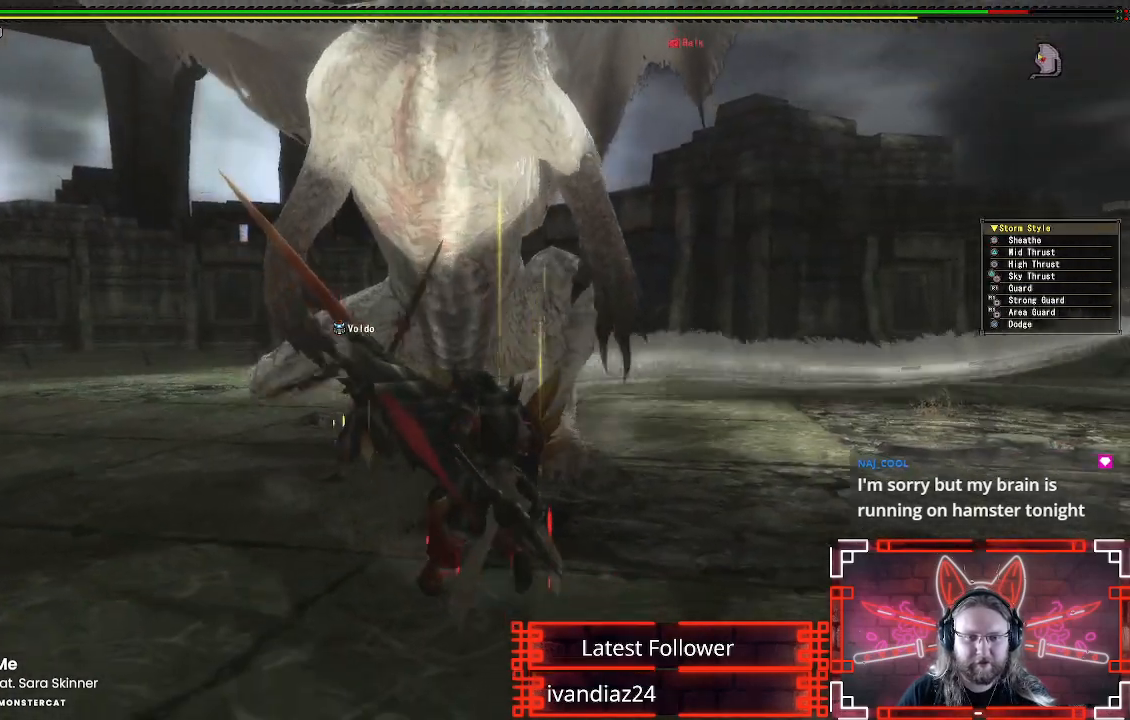
{"buttons": [], "left_stick": "up", "right_stick": "center", "events": []}
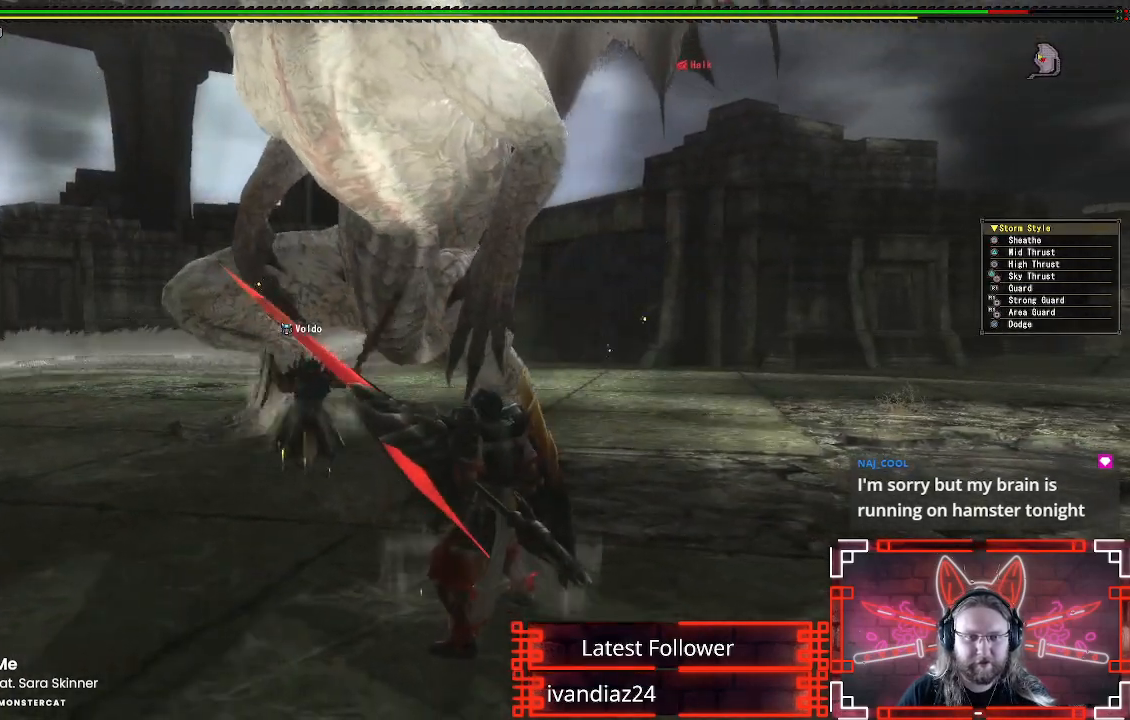
{"buttons": ["B"], "left_stick": "up-left", "right_stick": "center", "events": [[250, "B", "down"], [400, "B", "up"], [450, "left_stick", "up-left"], [483, "B", "down"]]}
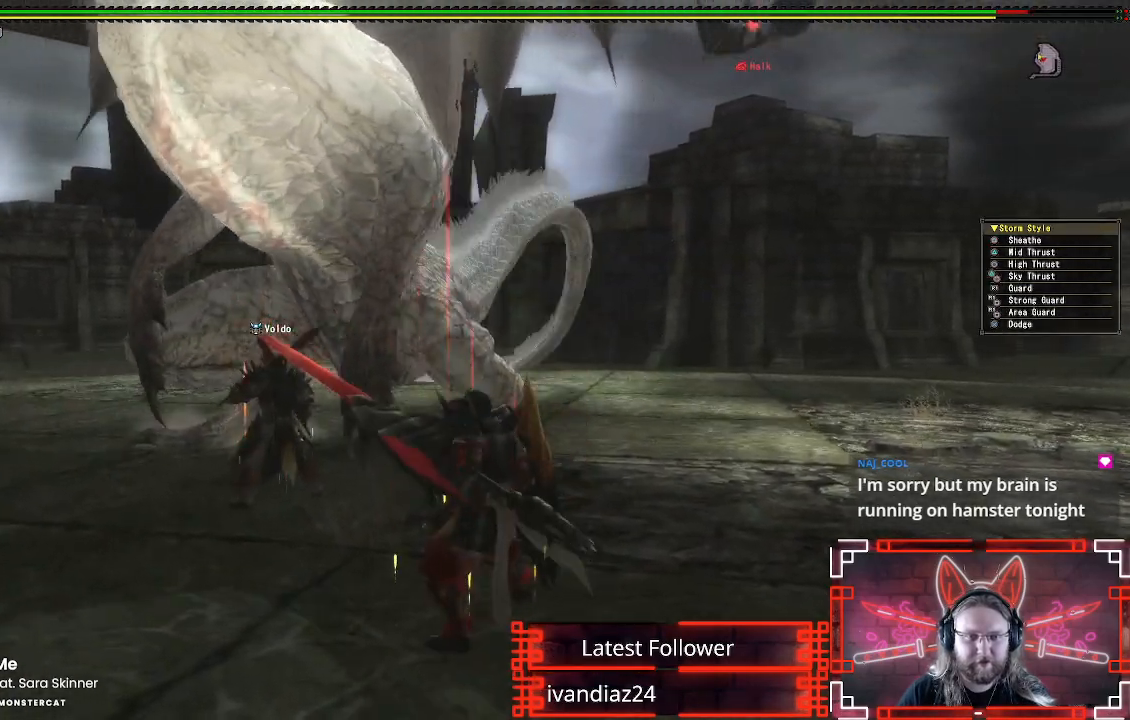
{"buttons": [], "left_stick": "left", "right_stick": "center", "events": [[67, "B", "up"], [167, "B", "down"], [267, "B", "up"], [333, "left_stick", "left"], [367, "B", "down"], [433, "B", "up"]]}
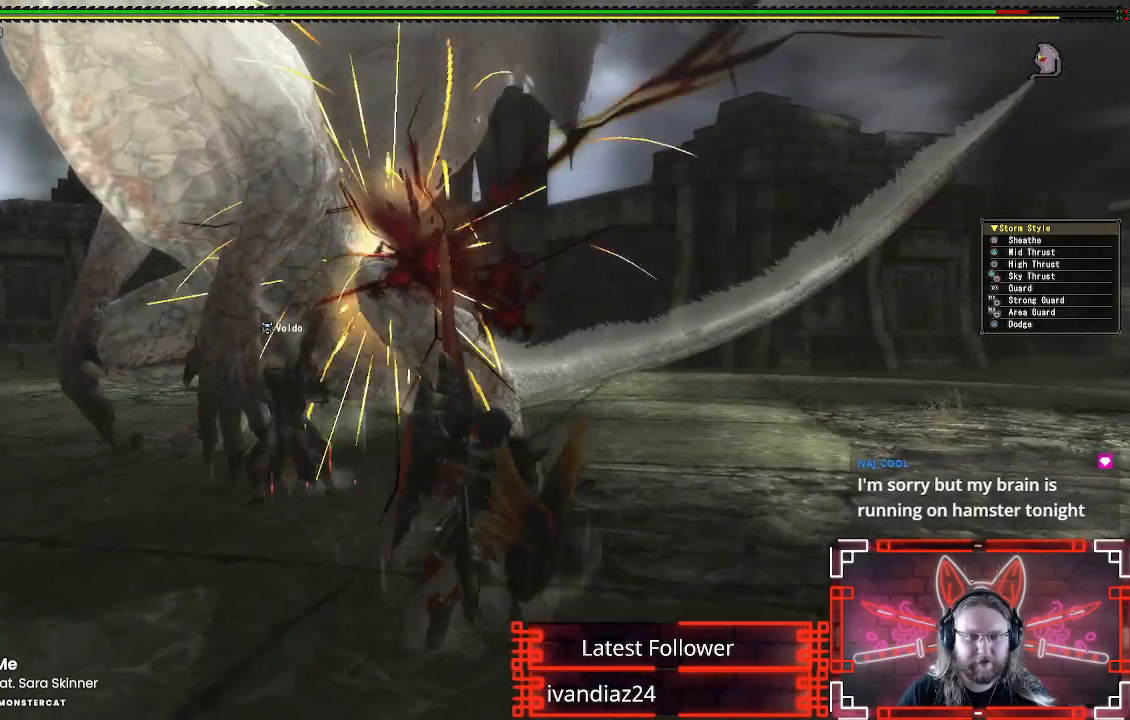
{"buttons": [], "left_stick": "center", "right_stick": "center", "events": [[50, "B", "down"], [117, "B", "up"], [217, "B", "down"], [283, "B", "up"], [383, "B", "down"], [433, "left_stick", "center"], [467, "B", "up"]]}
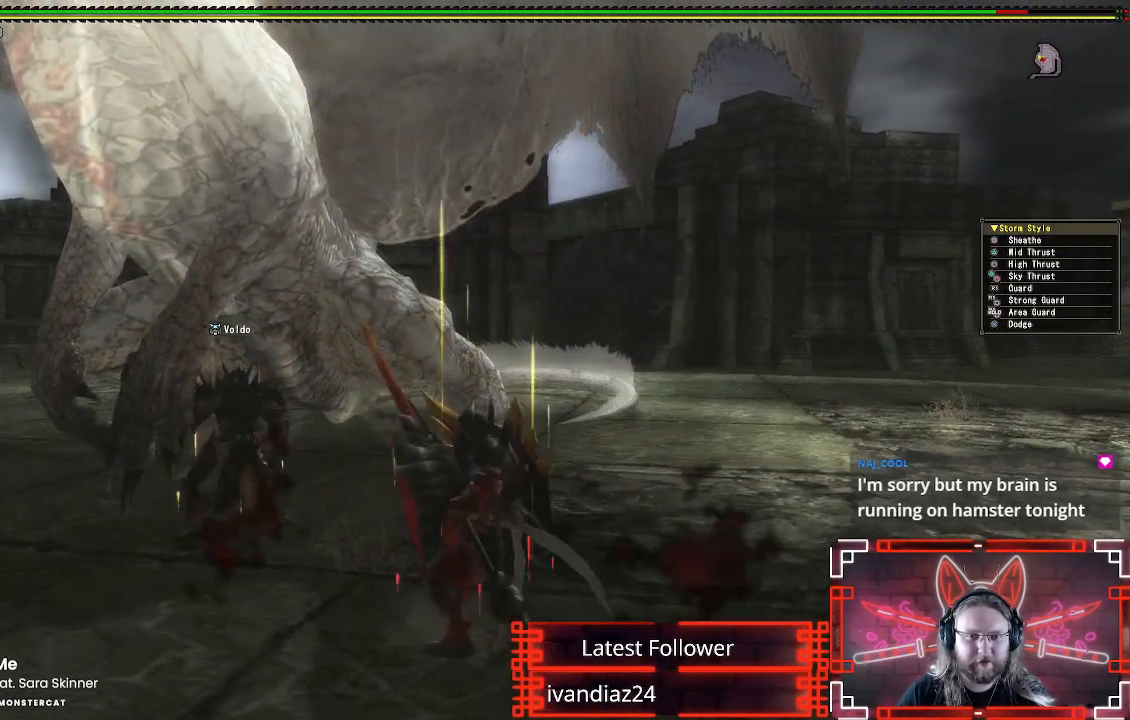
{"buttons": ["A"], "left_stick": "down-right", "right_stick": "center", "events": [[50, "B", "down"], [117, "B", "up"], [200, "B", "down"], [283, "B", "up"], [383, "left_stick", "down-right"], [467, "A", "down"]]}
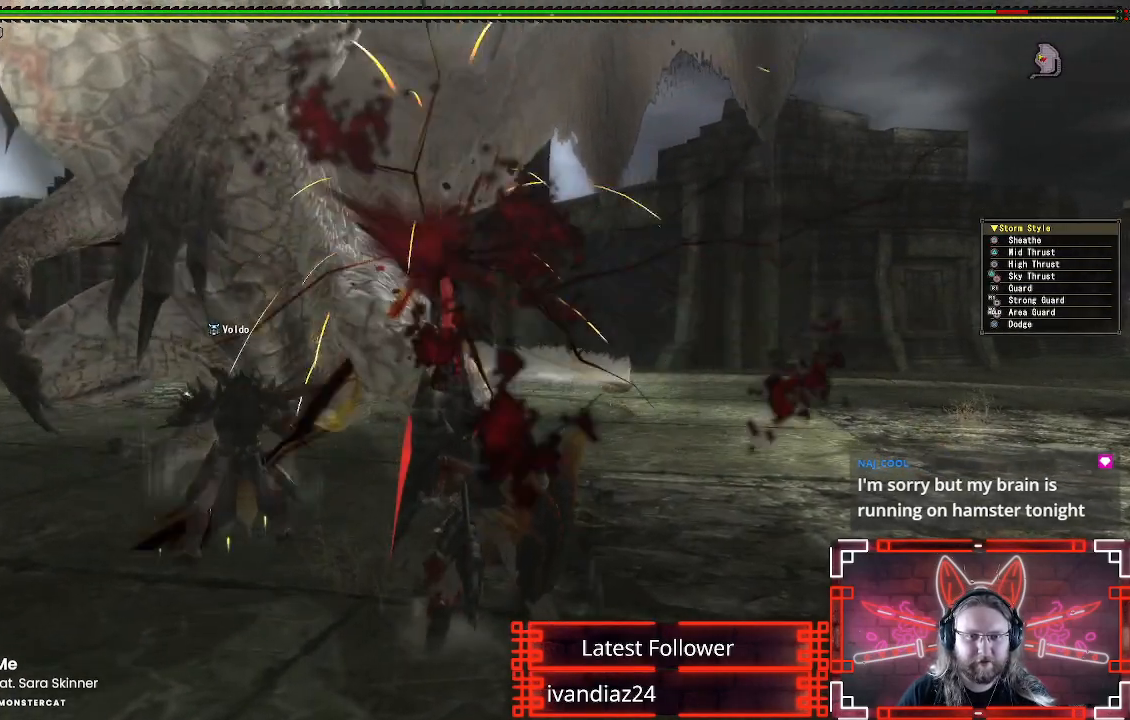
{"buttons": [], "left_stick": "right", "right_stick": "center", "events": [[67, "left_stick", "right"], [83, "A", "up"], [167, "A", "down"], [267, "A", "up"]]}
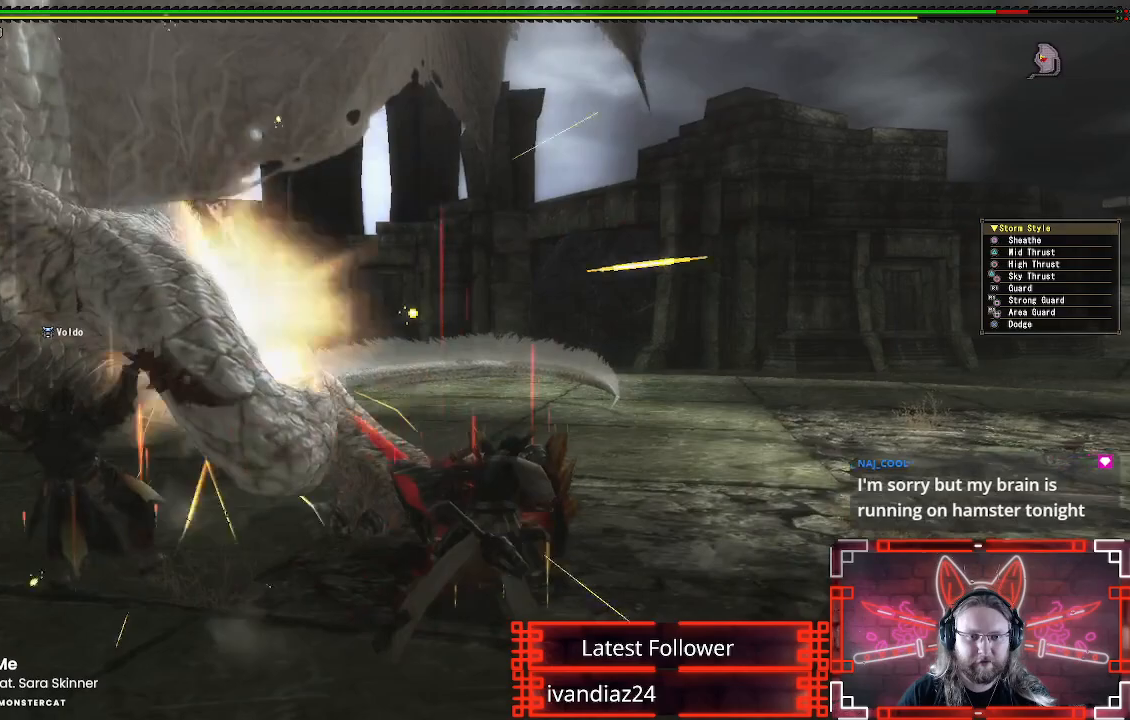
{"buttons": [], "left_stick": "up-right", "right_stick": "center", "events": [[50, "right_stick", "down-left"], [383, "left_stick", "up-right"], [433, "right_stick", "center"]]}
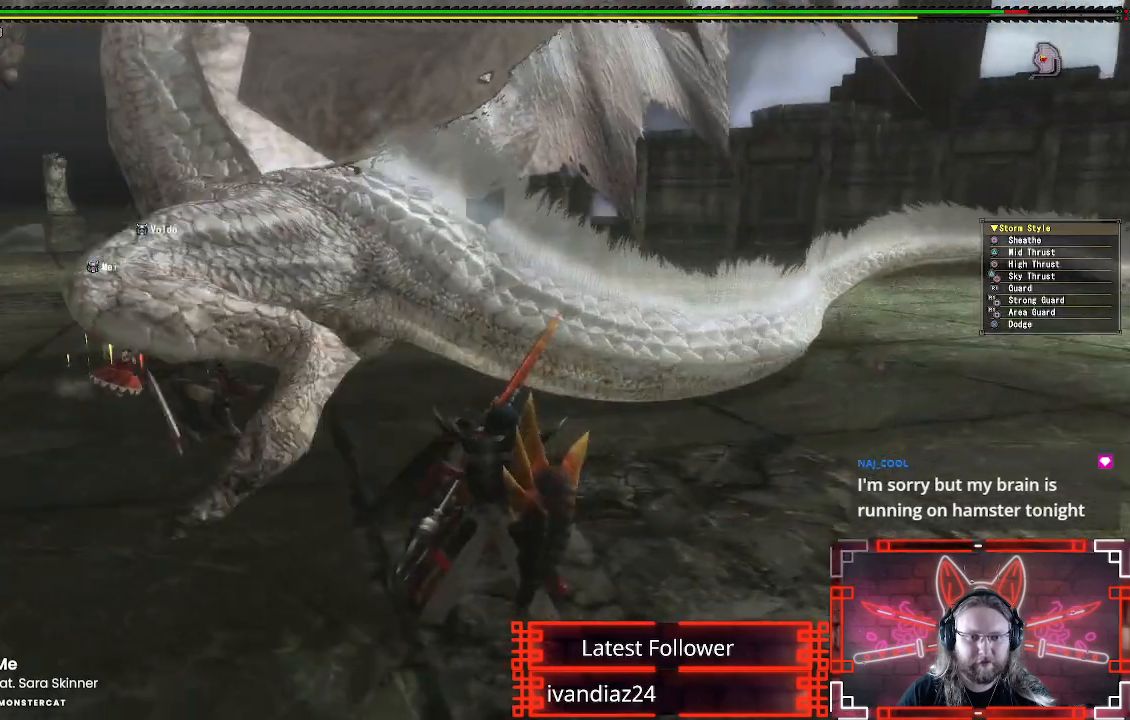
{"buttons": [], "left_stick": "up-left", "right_stick": "center", "events": [[17, "left_stick", "up"], [117, "Y", "down"], [233, "Y", "up"], [233, "left_stick", "up-left"], [350, "Y", "down"], [483, "Y", "up"]]}
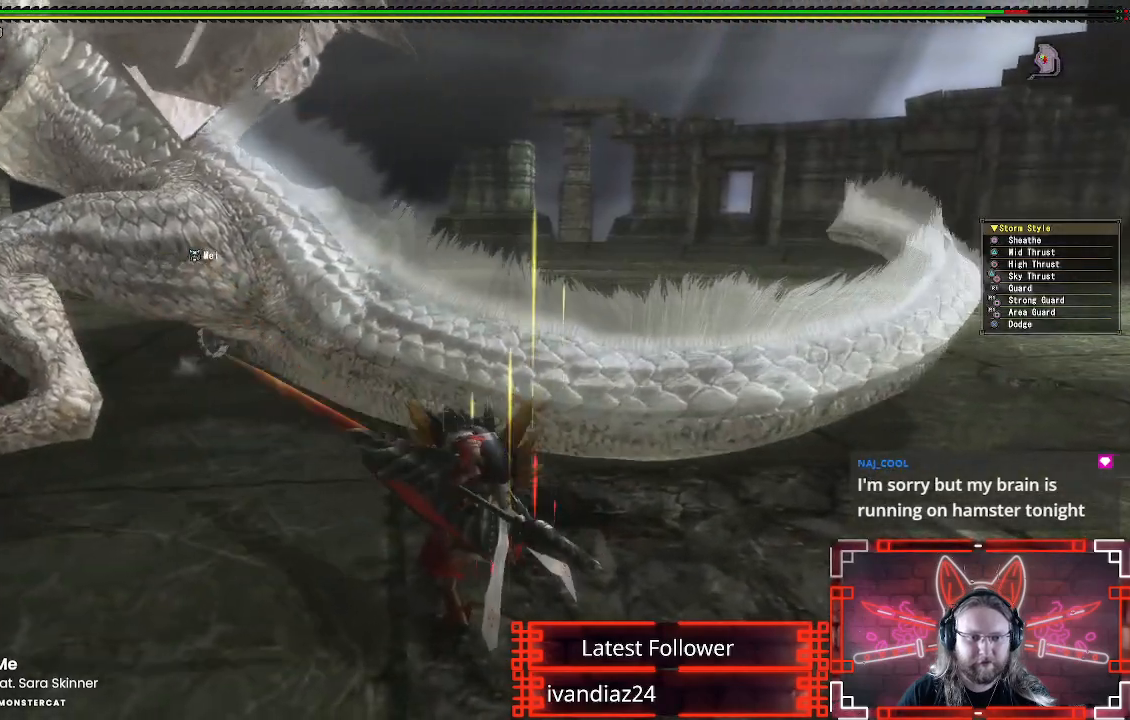
{"buttons": [], "left_stick": "left", "right_stick": "center", "events": [[183, "Y", "down"], [233, "left_stick", "left"], [300, "Y", "up"], [417, "Y", "down"], [500, "Y", "up"]]}
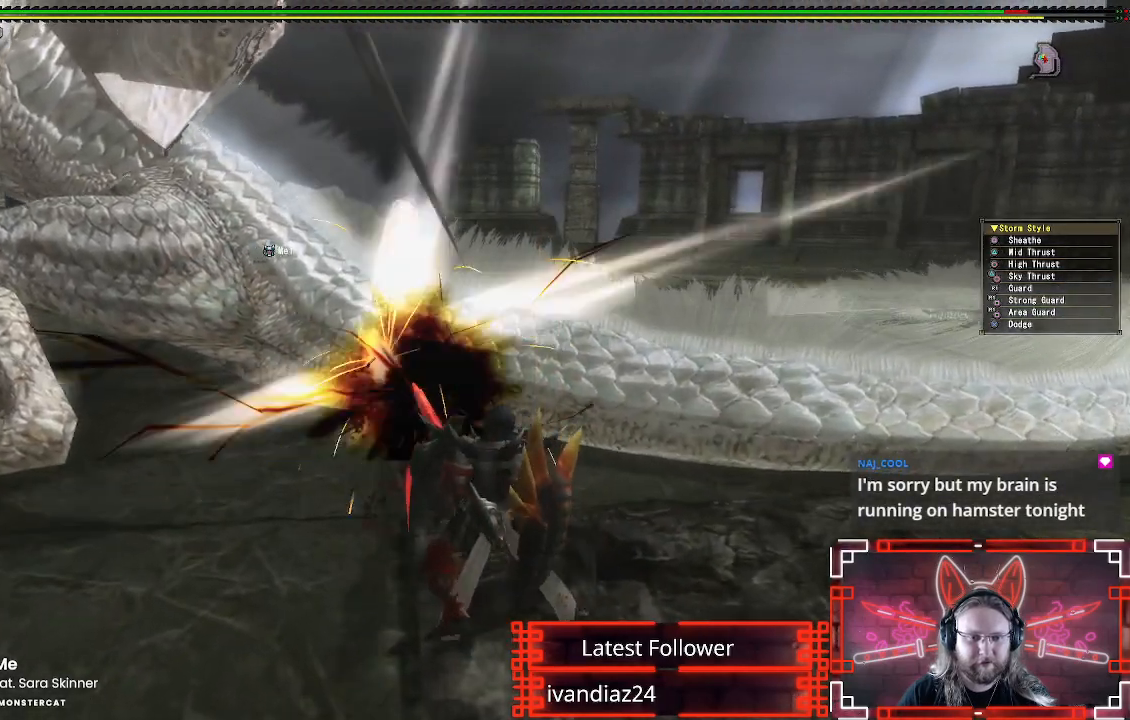
{"buttons": ["Y"], "left_stick": "center", "right_stick": "center", "events": [[100, "Y", "down"], [183, "Y", "up"], [183, "left_stick", "center"], [267, "Y", "down"], [367, "Y", "up"], [467, "Y", "down"]]}
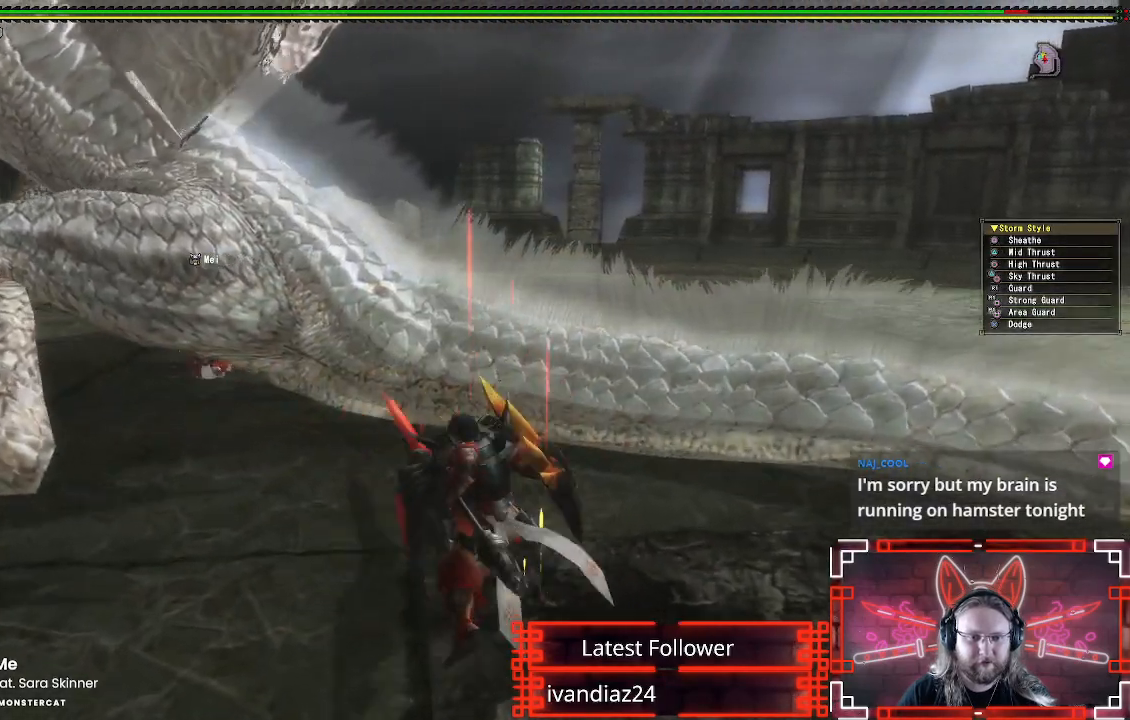
{"buttons": ["Y"], "left_stick": "center", "right_stick": "center", "events": [[33, "Y", "up"], [133, "Y", "down"], [217, "Y", "up"], [317, "Y", "down"], [400, "Y", "up"], [483, "Y", "down"]]}
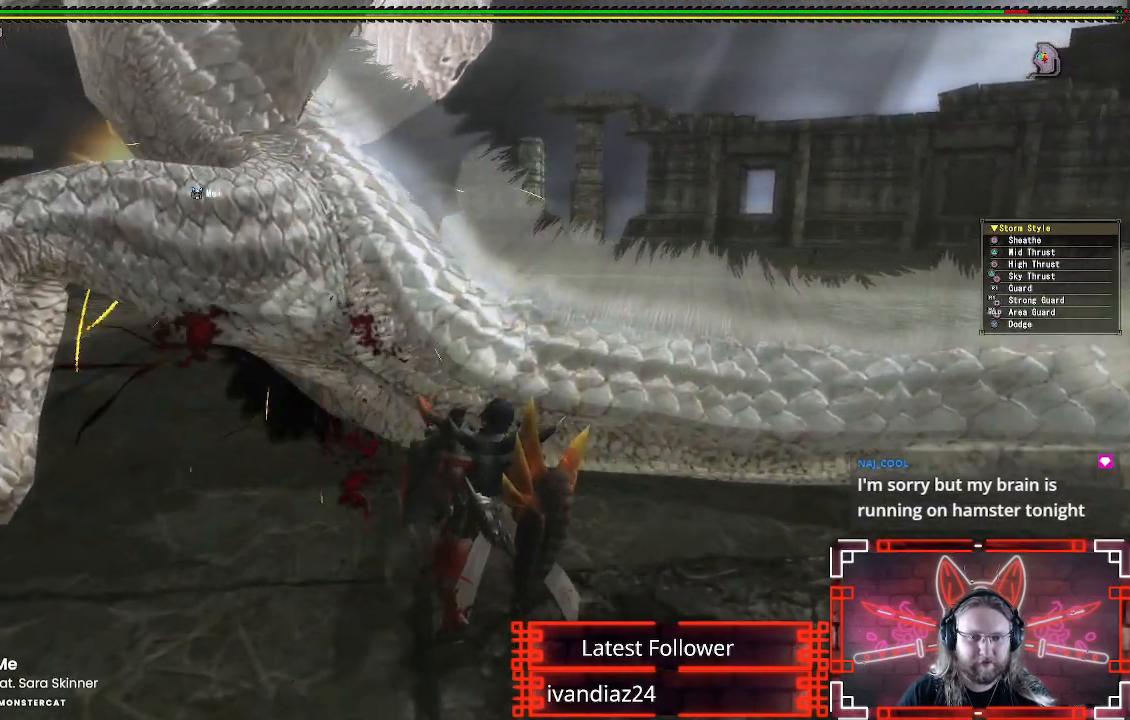
{"buttons": ["A"], "left_stick": "down", "right_stick": "center", "events": [[67, "Y", "up"], [133, "left_stick", "down"], [233, "A", "down"], [333, "A", "up"], [417, "A", "down"]]}
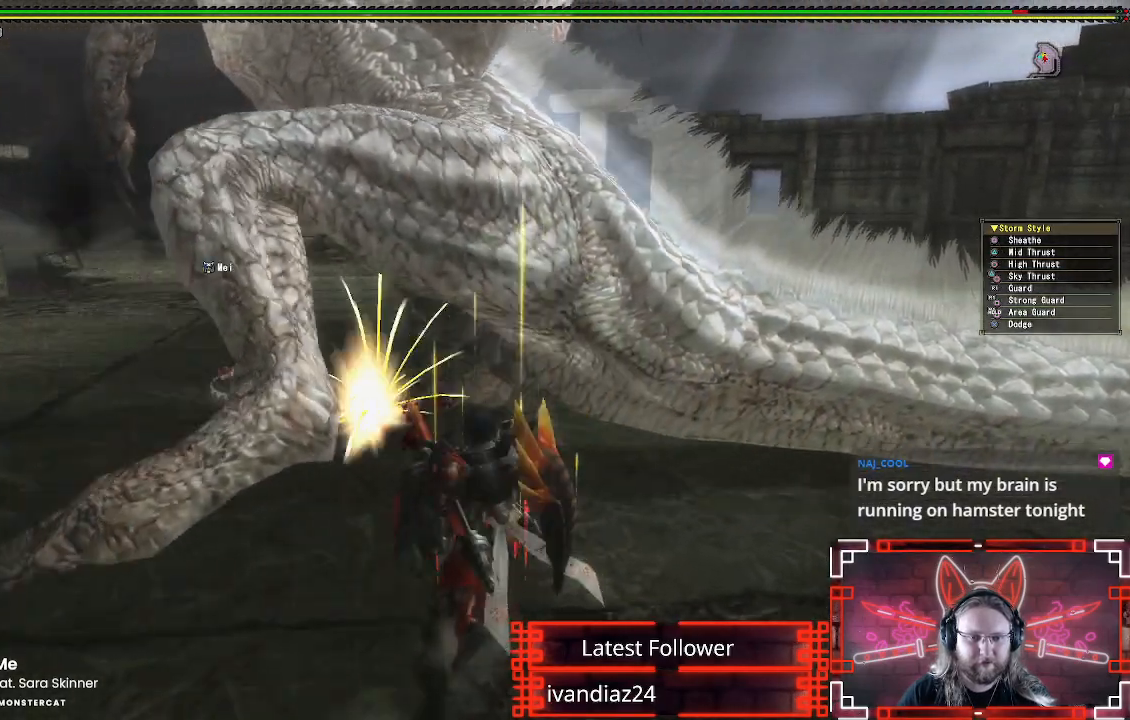
{"buttons": ["A"], "left_stick": "down", "right_stick": "center", "events": [[17, "A", "up"], [83, "A", "down"], [200, "A", "up"], [267, "A", "down"], [367, "A", "up"], [450, "A", "down"]]}
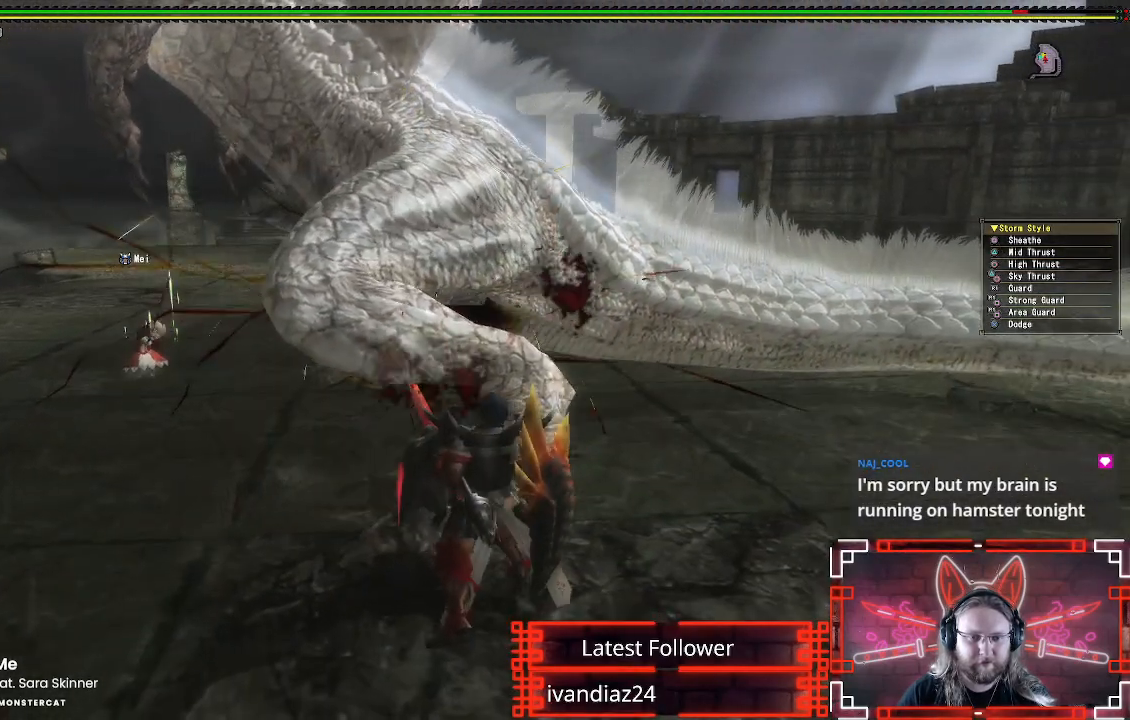
{"buttons": [], "left_stick": "up", "right_stick": "center", "events": [[33, "A", "up"], [100, "left_stick", "up"], [350, "Y", "down"], [433, "Y", "up"]]}
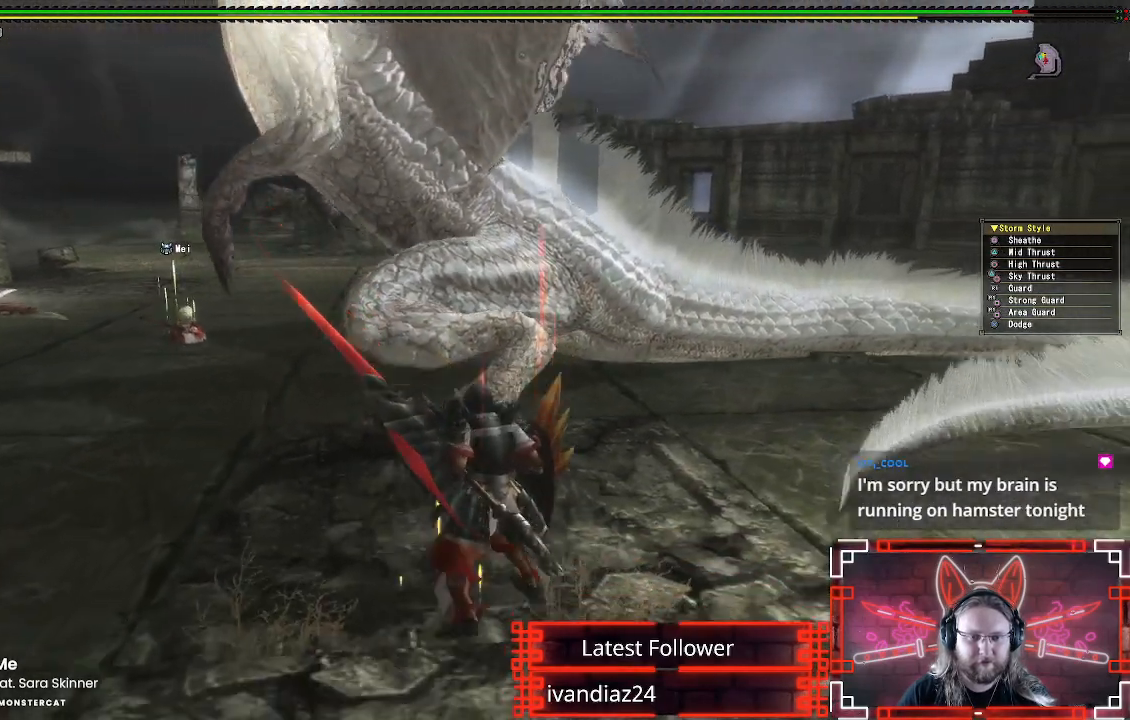
{"buttons": ["Y"], "left_stick": "up", "right_stick": "center", "events": [[33, "Y", "down"], [133, "Y", "up"], [217, "Y", "down"], [317, "Y", "up"], [417, "Y", "down"]]}
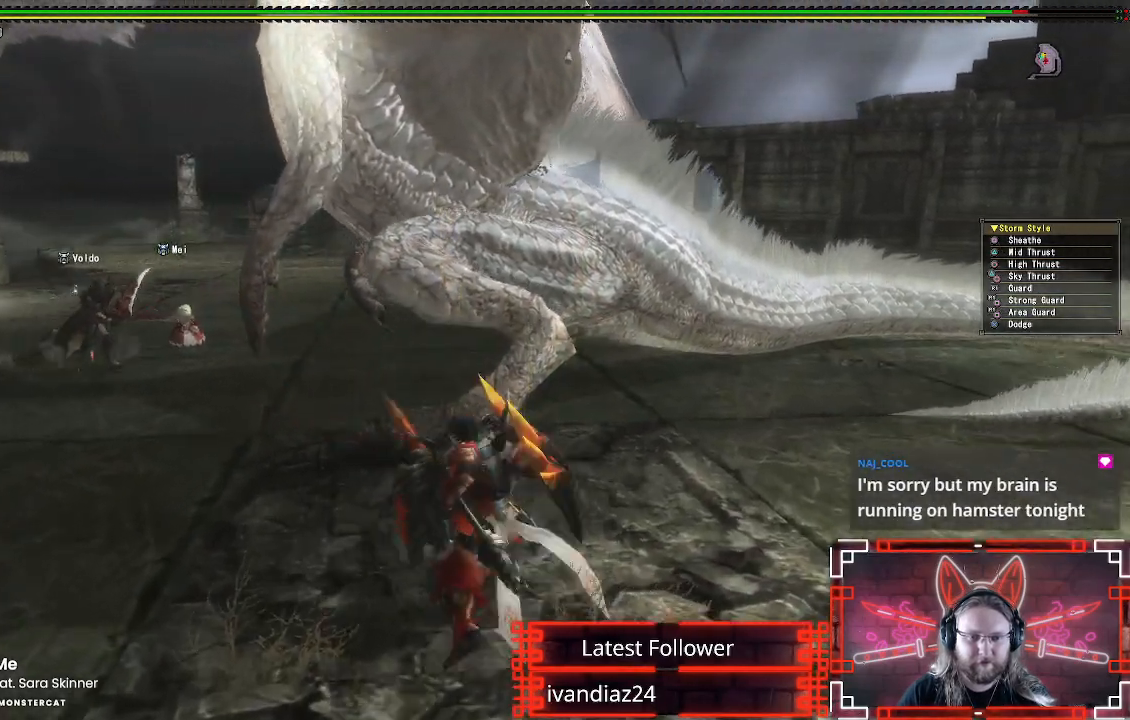
{"buttons": ["Y"], "left_stick": "center", "right_stick": "center", "events": [[33, "Y", "up"], [117, "Y", "down"], [233, "Y", "up"], [317, "Y", "down"], [400, "Y", "up"], [400, "left_stick", "center"], [483, "Y", "down"]]}
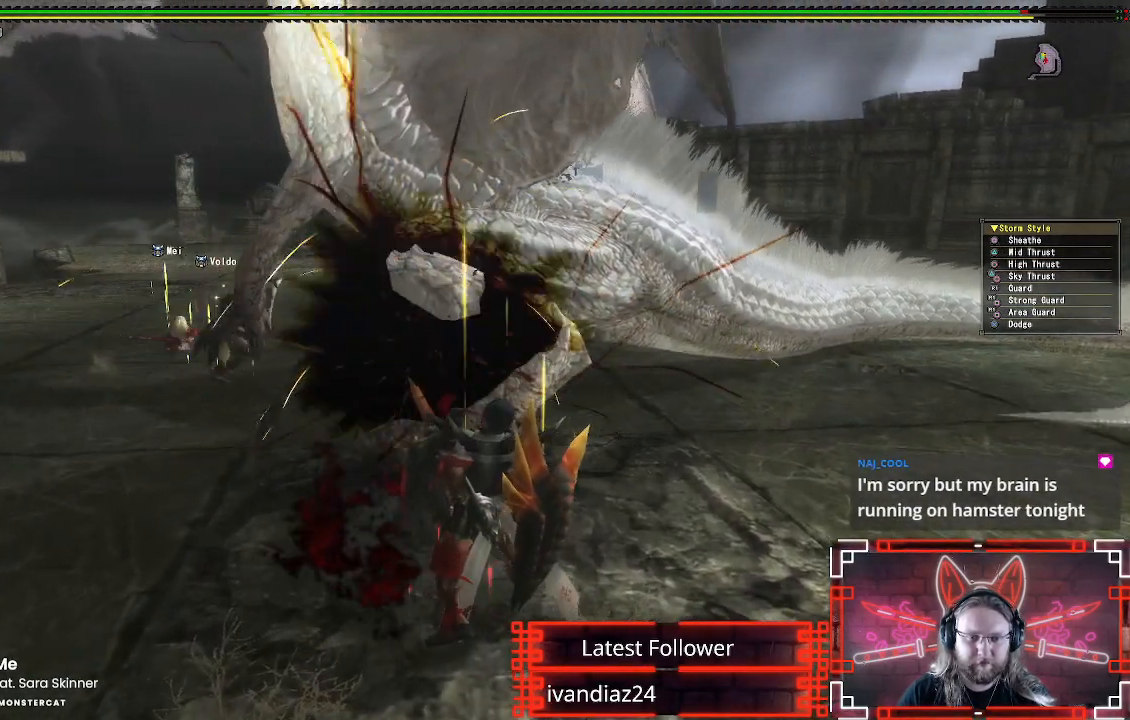
{"buttons": [], "left_stick": "center", "right_stick": "center", "events": [[83, "Y", "up"], [167, "Y", "down"], [267, "Y", "up"], [350, "Y", "down"], [450, "Y", "up"]]}
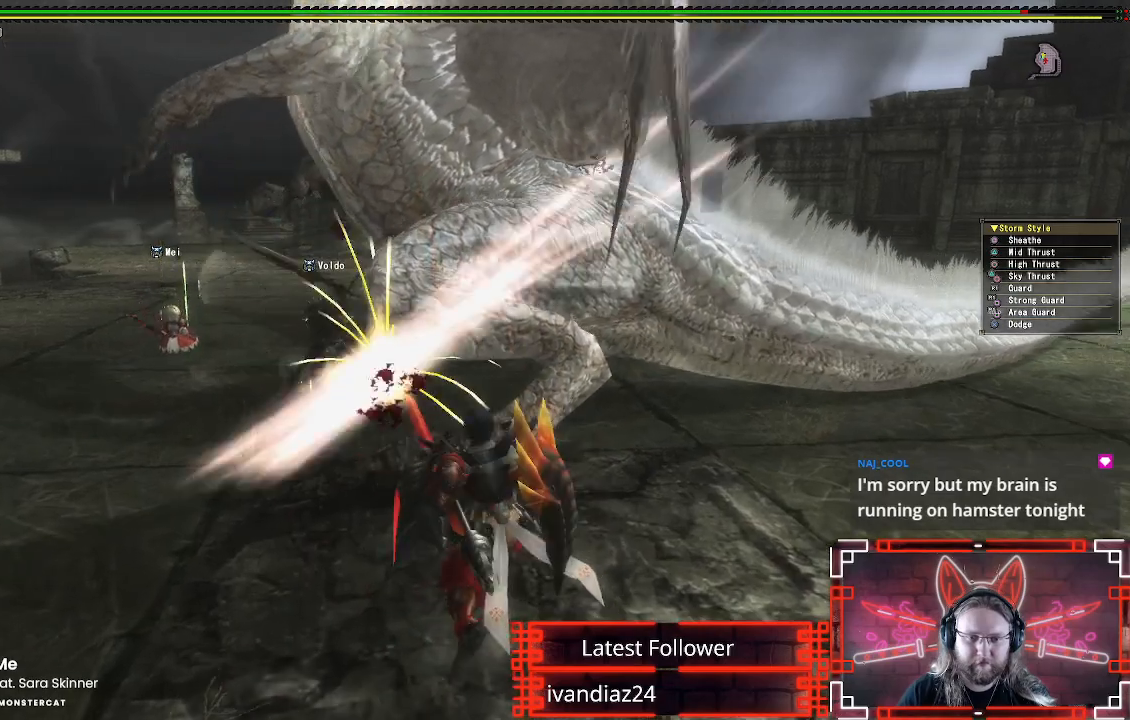
{"buttons": [], "left_stick": "down", "right_stick": "center", "events": [[33, "Y", "down"], [133, "Y", "up"], [217, "Y", "down"], [300, "Y", "up"], [400, "Y", "down"], [467, "left_stick", "down"], [483, "Y", "up"]]}
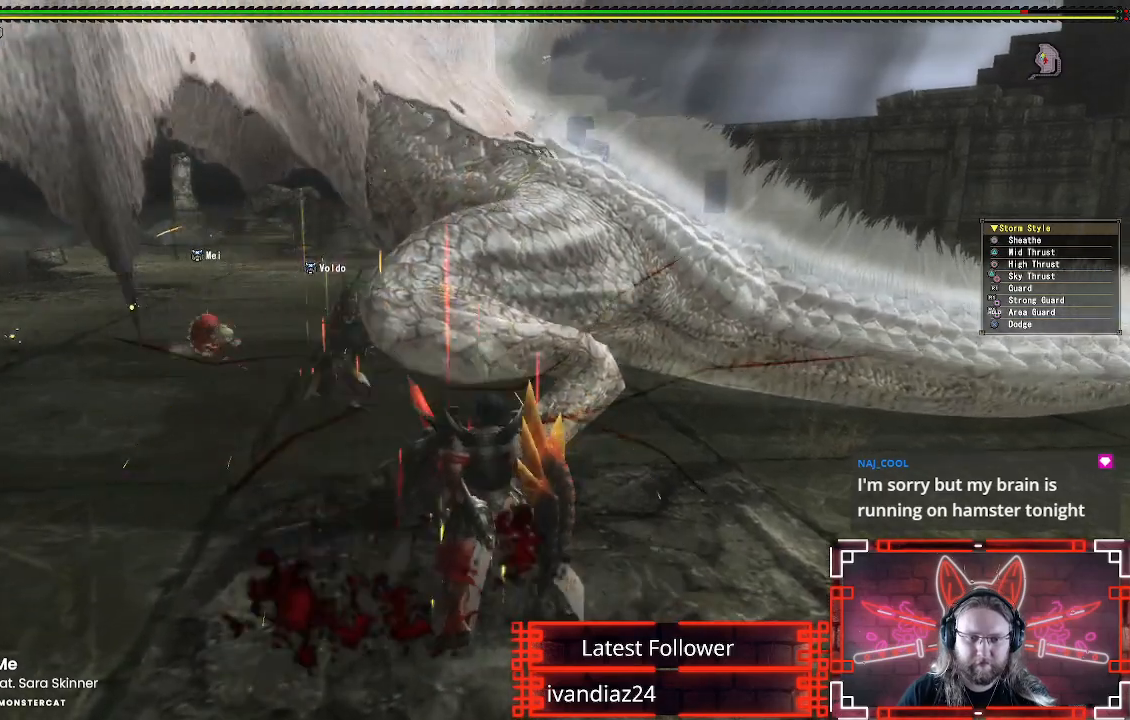
{"buttons": ["A"], "left_stick": "down", "right_stick": "center", "events": [[267, "A", "down"], [400, "A", "up"], [483, "A", "down"]]}
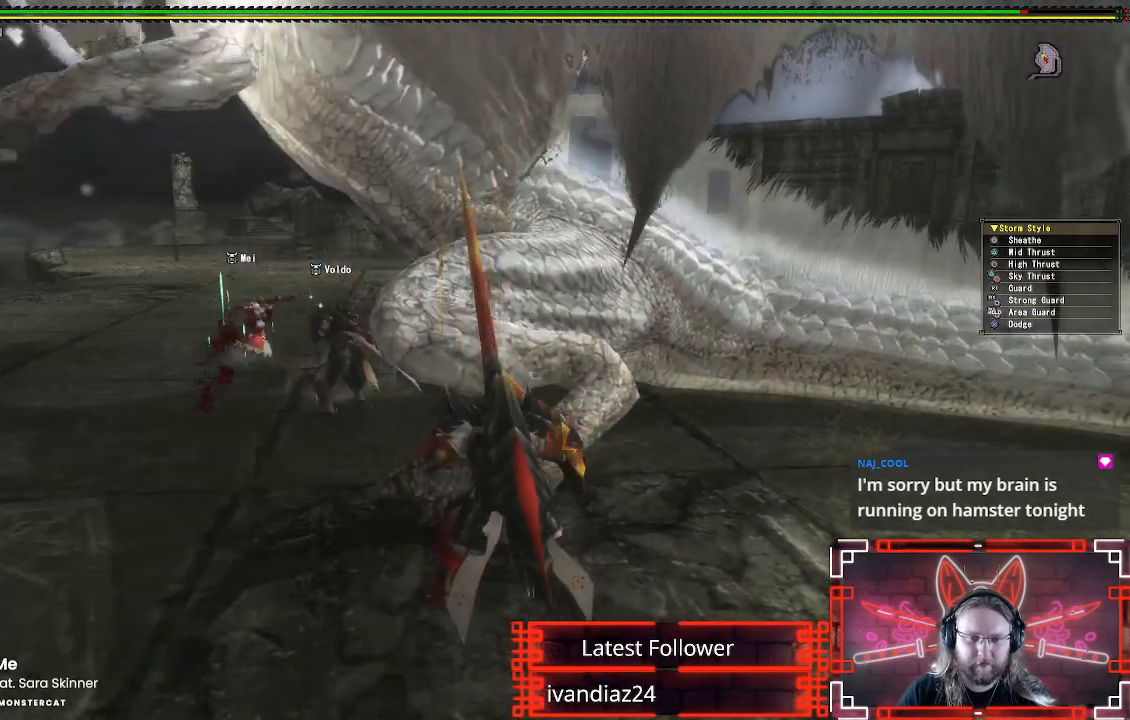
{"buttons": [], "left_stick": "up", "right_stick": "center", "events": [[83, "A", "up"], [183, "A", "down"], [383, "A", "up"], [500, "left_stick", "up"]]}
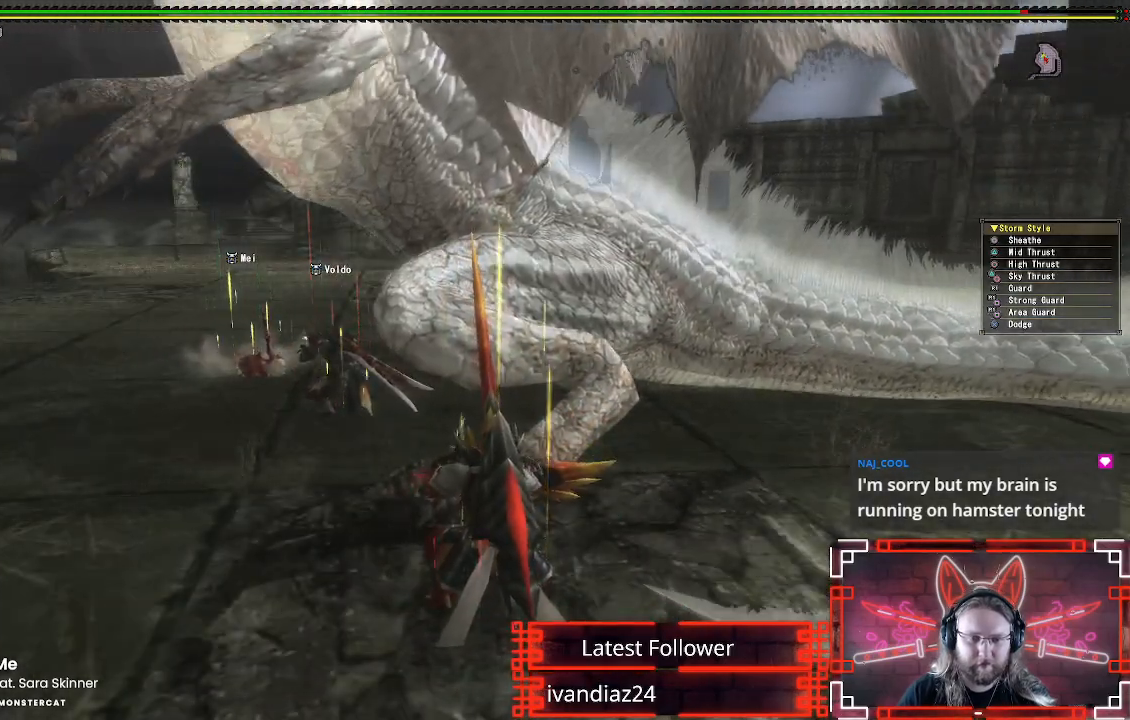
{"buttons": ["A"], "left_stick": "center", "right_stick": "center", "events": [[100, "A", "down"], [117, "left_stick", "left"], [217, "left_stick", "down"], [283, "left_stick", "up"], [300, "A", "up"], [400, "A", "down"], [417, "left_stick", "left"], [467, "left_stick", "center"]]}
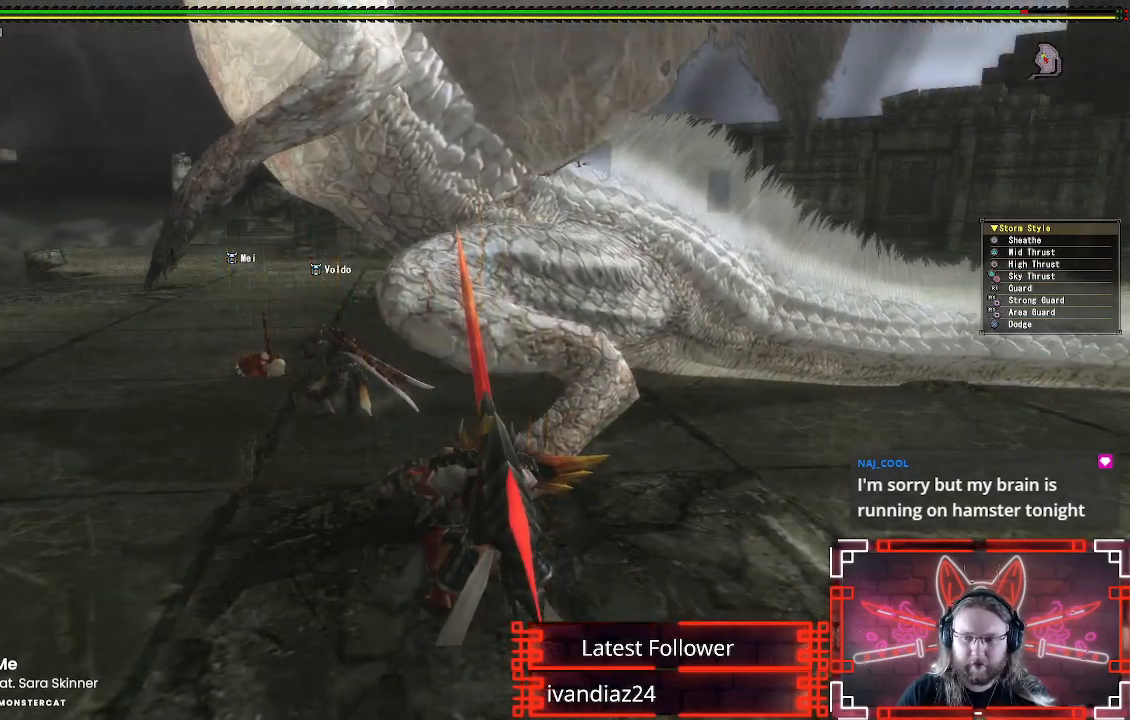
{"buttons": ["A"], "left_stick": "center", "right_stick": "center", "events": [[50, "A", "up"], [183, "A", "down"], [300, "A", "up"], [433, "A", "down"]]}
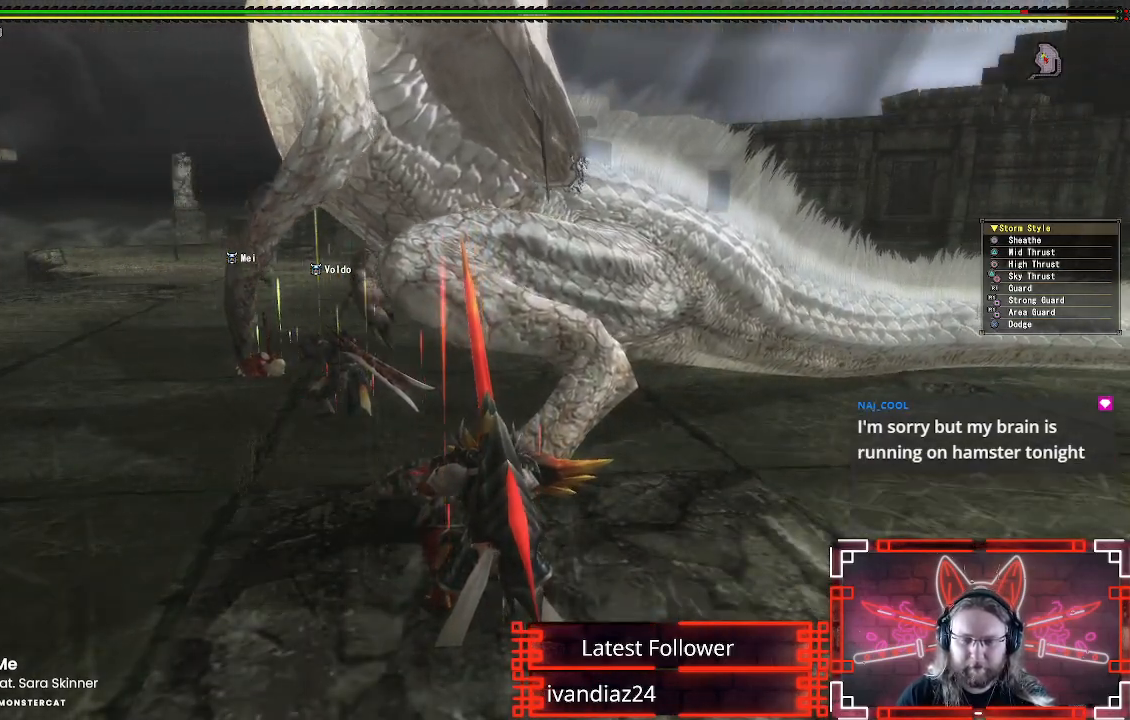
{"buttons": [], "left_stick": "center", "right_stick": "center", "events": [[50, "A", "up"], [150, "A", "down"], [233, "left_stick", "up-left"], [250, "A", "up"], [350, "A", "down"], [450, "A", "up"], [467, "left_stick", "center"]]}
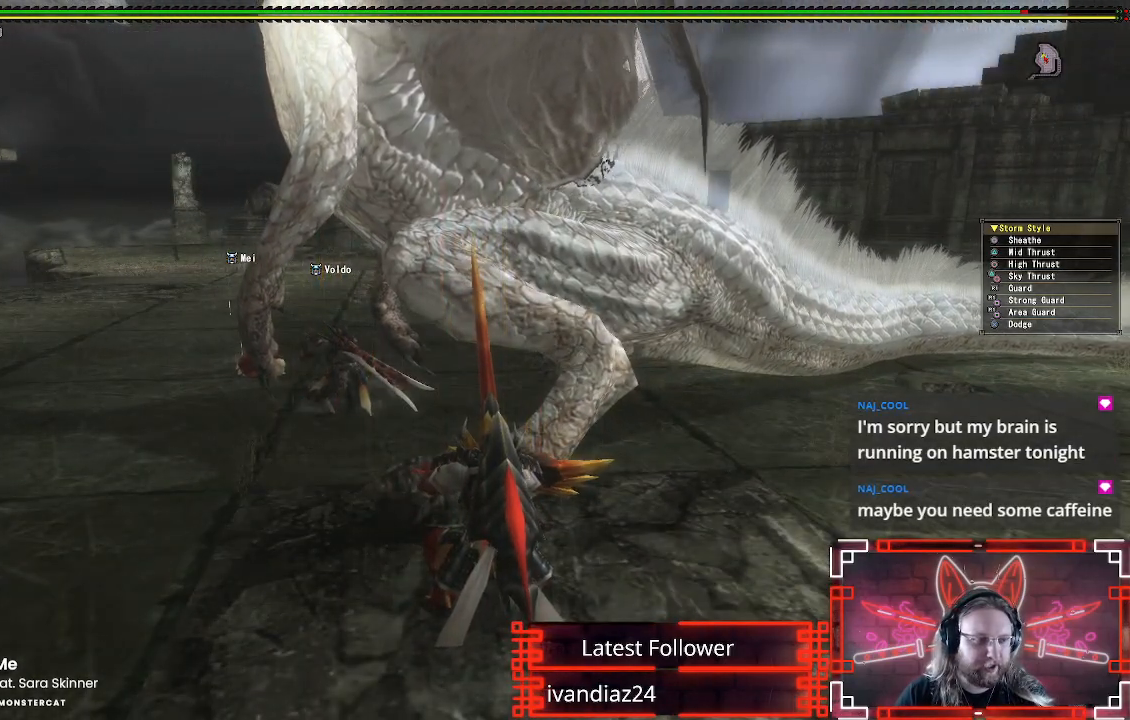
{"buttons": [], "left_stick": "center", "right_stick": "center", "events": [[33, "A", "down"], [117, "A", "up"]]}
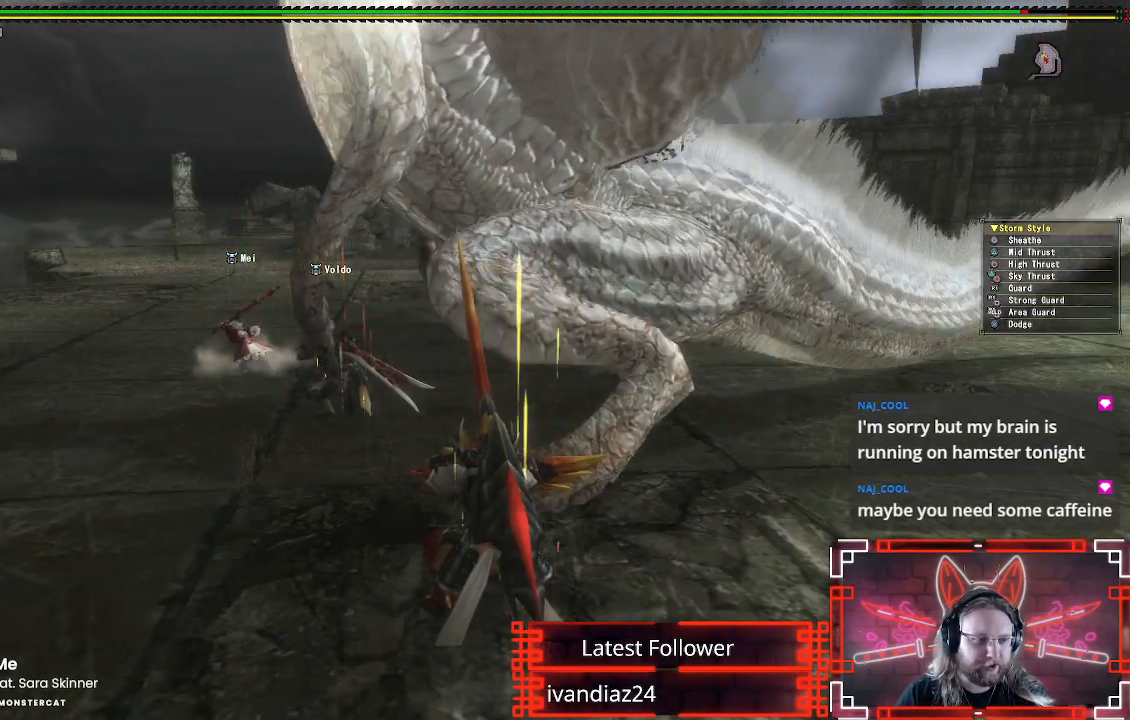
{"buttons": [], "left_stick": "down-left", "right_stick": "right", "events": [[133, "left_stick", "left"], [183, "left_stick", "down-left"], [433, "right_stick", "right"]]}
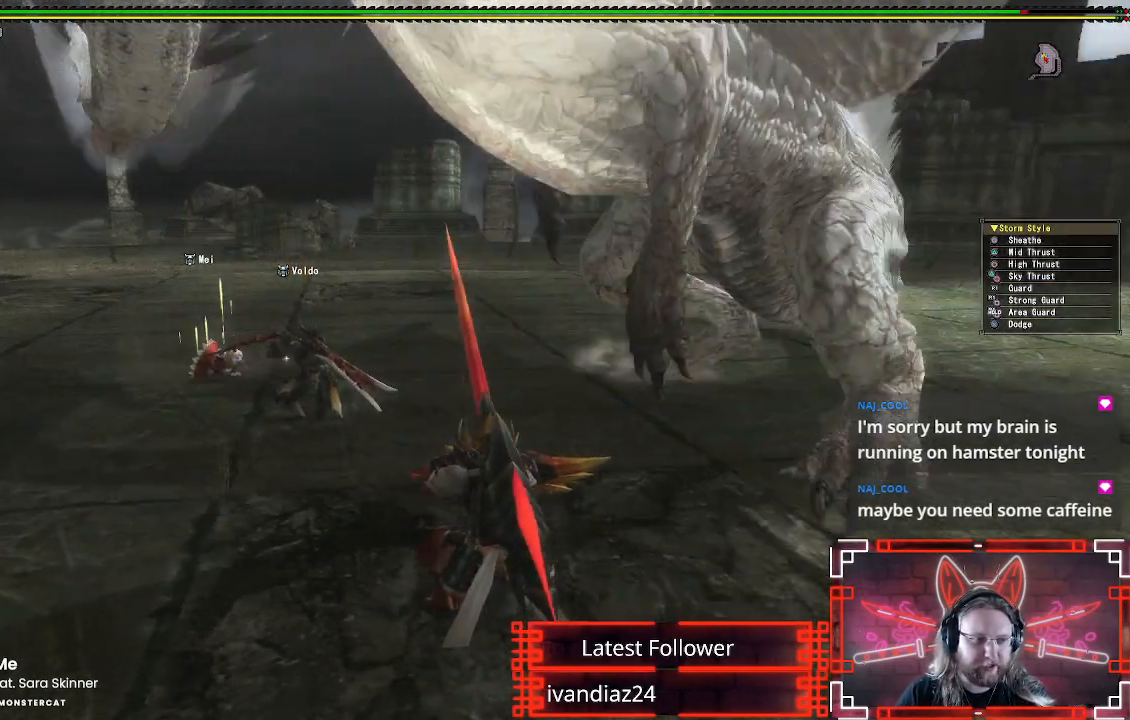
{"buttons": [], "left_stick": "down-left", "right_stick": "center", "events": [[117, "right_stick", "center"]]}
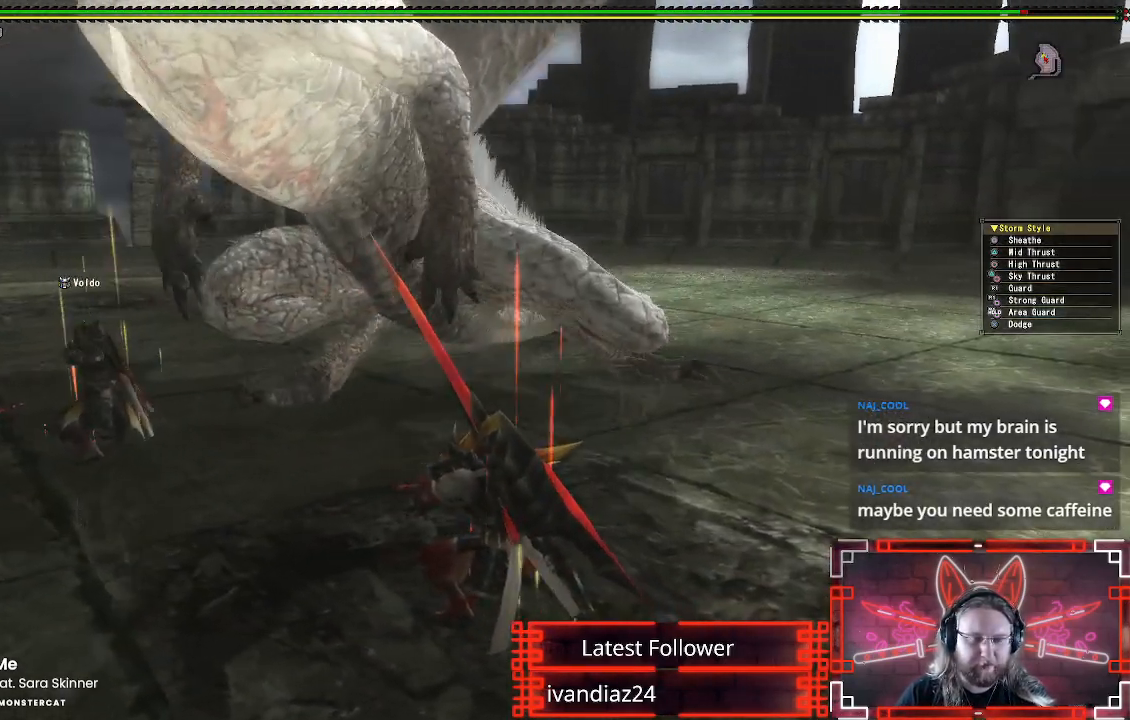
{"buttons": [], "left_stick": "down-left", "right_stick": "center", "events": [[217, "X", "down"], [350, "X", "up"]]}